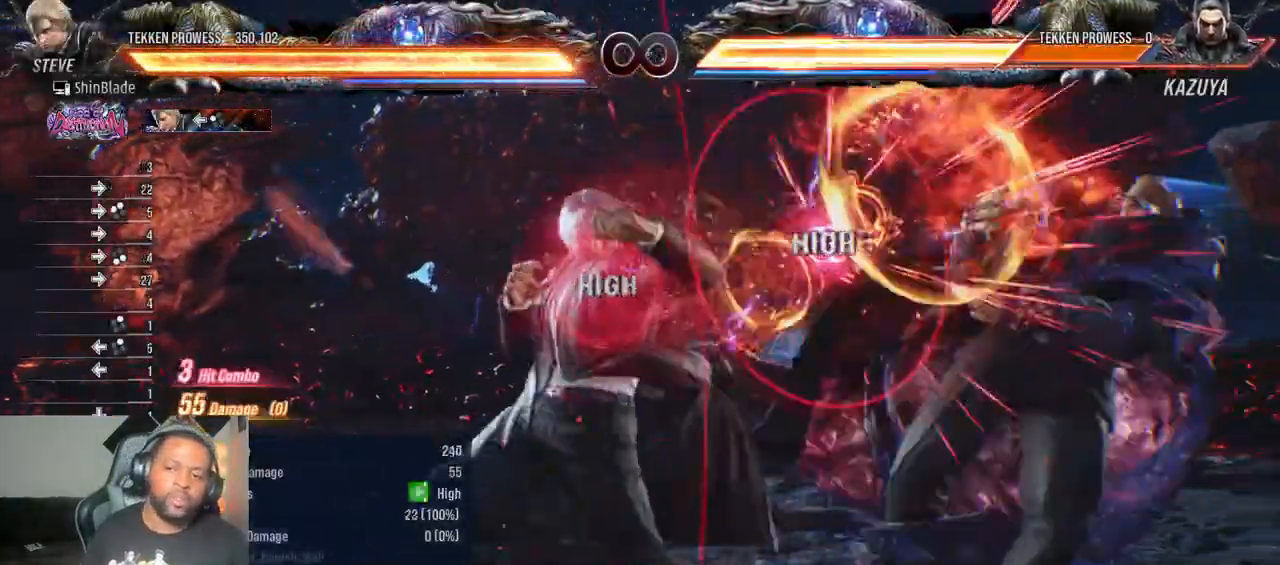
Gameplay with a controller (PlayStation layout); each line is a JSON object with the inputs held at the frame after it. "events" lists button and stick changes between this image and that frame as [ms after this image, input, new state], when the widget could be followed in between. Not read: L3 R3 TOUCHPAD.
{"buttons": [], "left_stick": "up", "right_stick": "center", "events": [[117, "left_stick", "center"], [150, "CROSS", "down"], [200, "left_stick", "up"], [250, "CROSS", "up"], [333, "DPAD_RIGHT", "down"], [417, "DPAD_RIGHT", "up"], [467, "DPAD_RIGHT", "down"], [500, "DPAD_RIGHT", "up"]]}
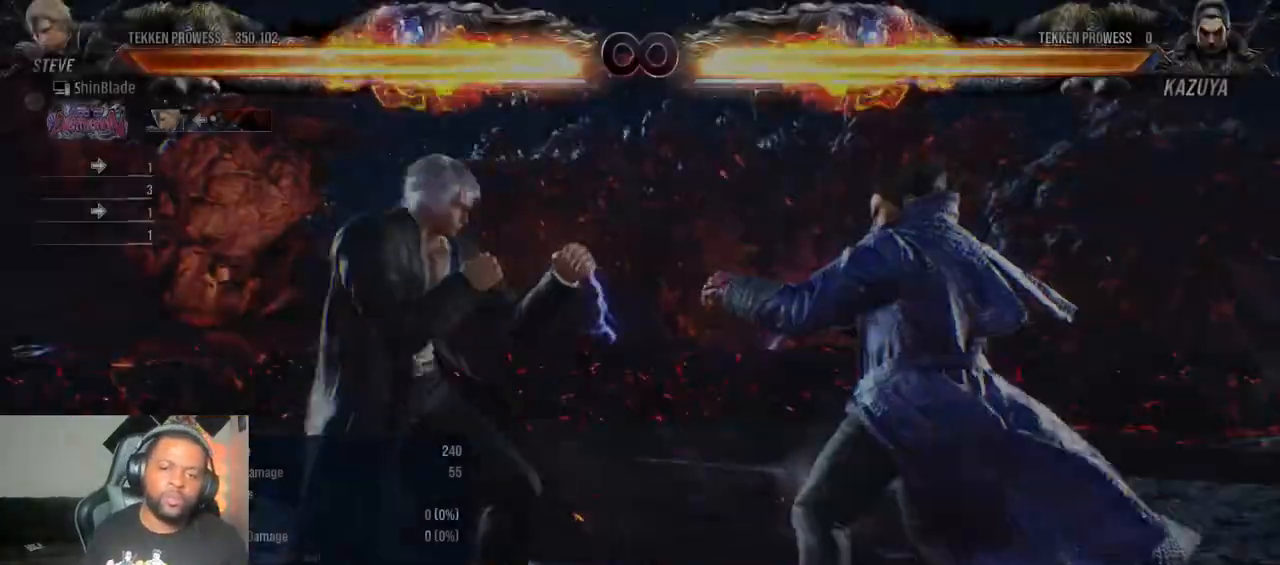
{"buttons": ["DPAD_RIGHT"], "left_stick": "center", "right_stick": "center", "events": [[67, "DPAD_LEFT", "down"], [100, "TRIANGLE", "down"], [117, "left_stick", "center"], [150, "DPAD_LEFT", "up"], [200, "TRIANGLE", "up"], [250, "DPAD_RIGHT", "down"]]}
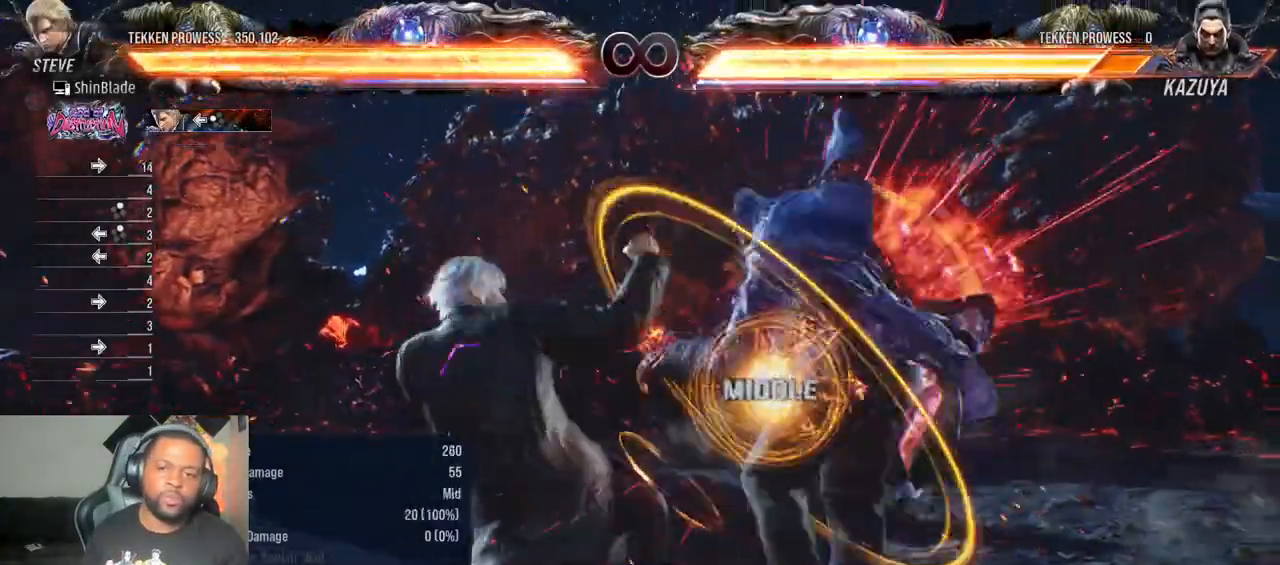
{"buttons": ["DPAD_RIGHT"], "left_stick": "center", "right_stick": "center", "events": [[233, "CIRCLE", "down"], [233, "CROSS", "down"], [317, "CIRCLE", "up"], [317, "CROSS", "up"], [367, "SQUARE", "down"], [367, "TRIANGLE", "down"], [433, "SQUARE", "up"], [450, "TRIANGLE", "up"]]}
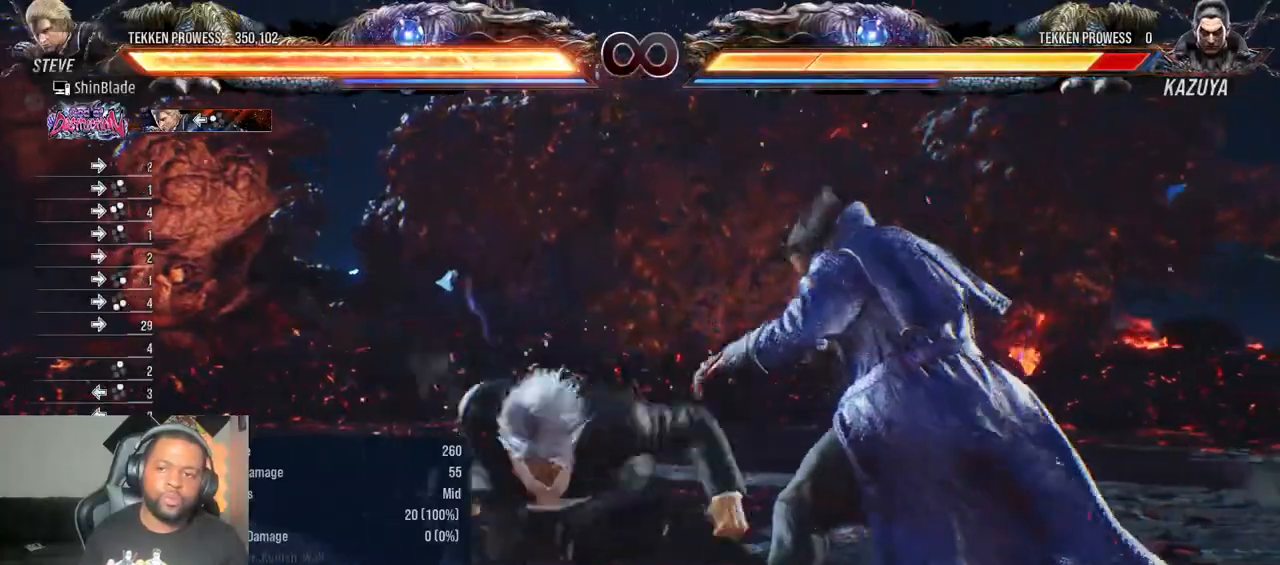
{"buttons": ["CROSS"], "left_stick": "center", "right_stick": "center", "events": [[250, "DPAD_RIGHT", "up"], [417, "CROSS", "down"]]}
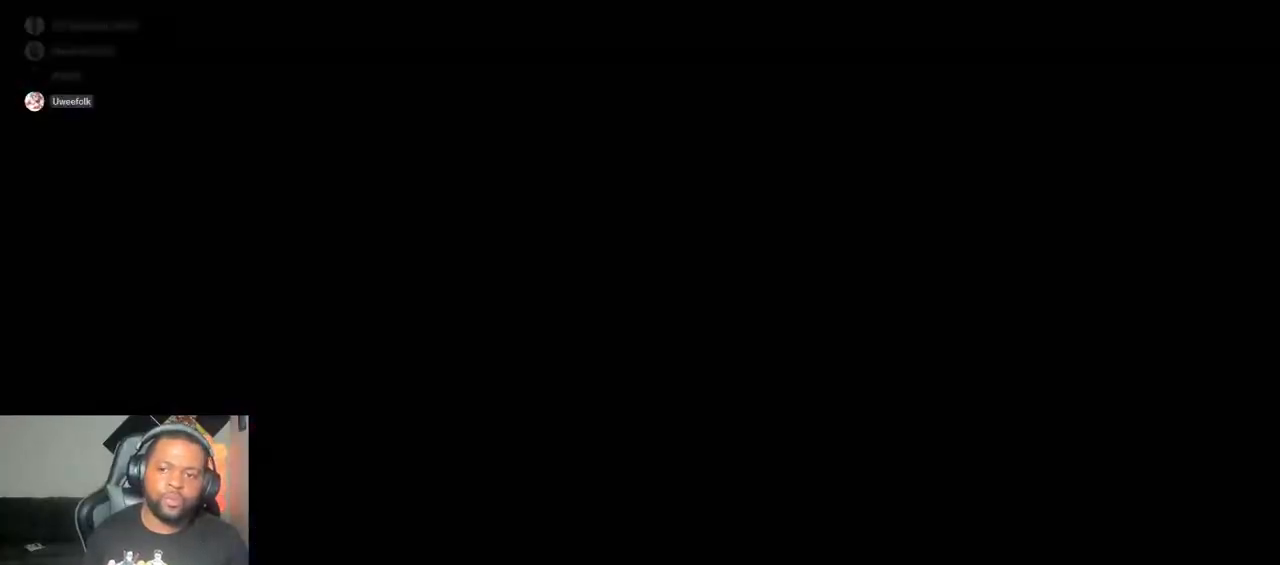
{"buttons": ["TRIANGLE"], "left_stick": "center", "right_stick": "center", "events": [[17, "CROSS", "up"], [150, "DPAD_RIGHT", "down"], [217, "DPAD_RIGHT", "up"], [283, "DPAD_RIGHT", "down"], [333, "DPAD_RIGHT", "up"], [400, "DPAD_LEFT", "down"], [417, "TRIANGLE", "down"], [500, "DPAD_LEFT", "up"]]}
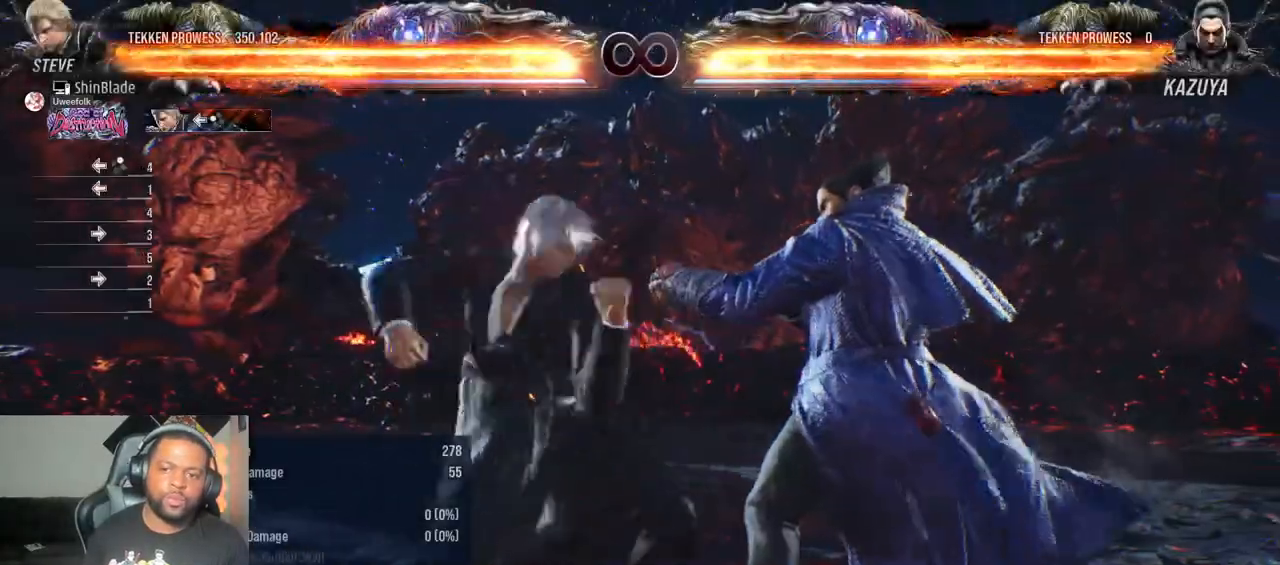
{"buttons": ["DPAD_RIGHT"], "left_stick": "center", "right_stick": "center", "events": [[17, "TRIANGLE", "up"], [100, "DPAD_RIGHT", "down"]]}
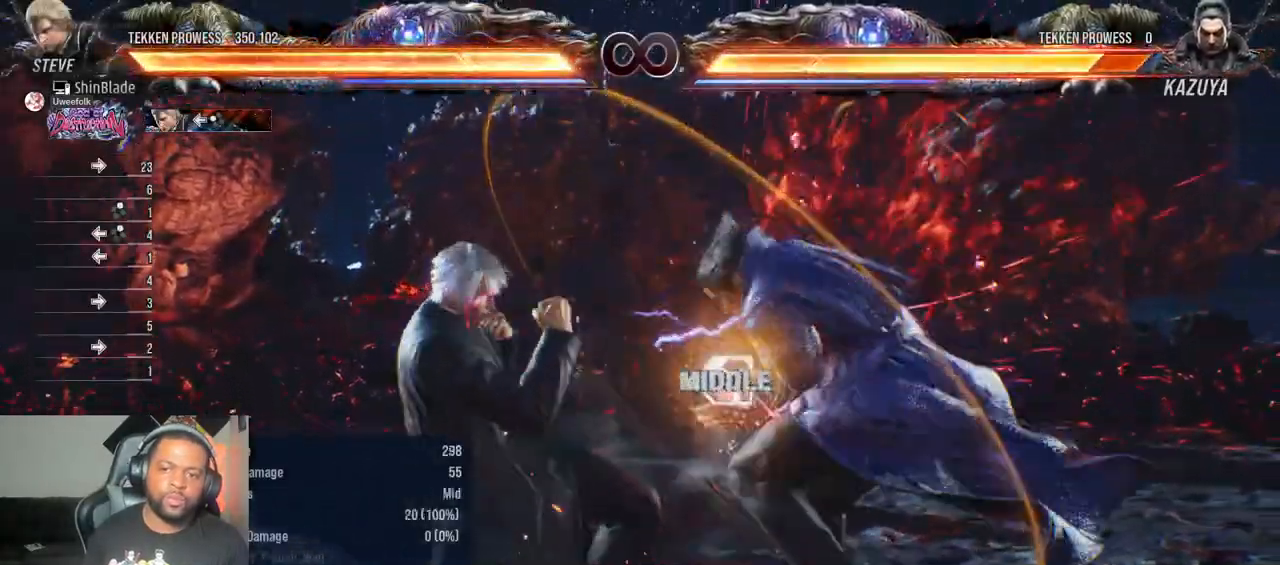
{"buttons": ["DPAD_RIGHT"], "left_stick": "center", "right_stick": "center", "events": [[33, "CIRCLE", "down"], [50, "CROSS", "down"], [117, "CIRCLE", "up"], [117, "CROSS", "up"], [167, "TRIANGLE", "down"], [183, "SQUARE", "down"], [250, "SQUARE", "up"], [250, "TRIANGLE", "up"]]}
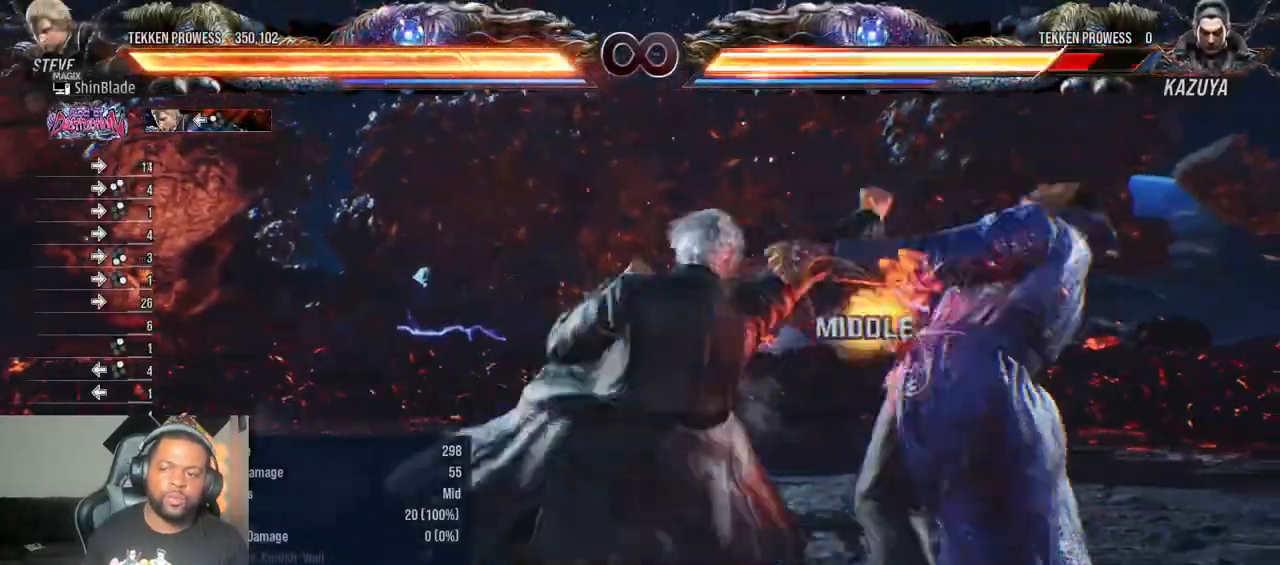
{"buttons": [], "left_stick": "center", "right_stick": "center", "events": [[67, "DPAD_RIGHT", "up"], [183, "CROSS", "down"], [317, "CROSS", "up"], [417, "DPAD_RIGHT", "down"], [483, "DPAD_RIGHT", "up"]]}